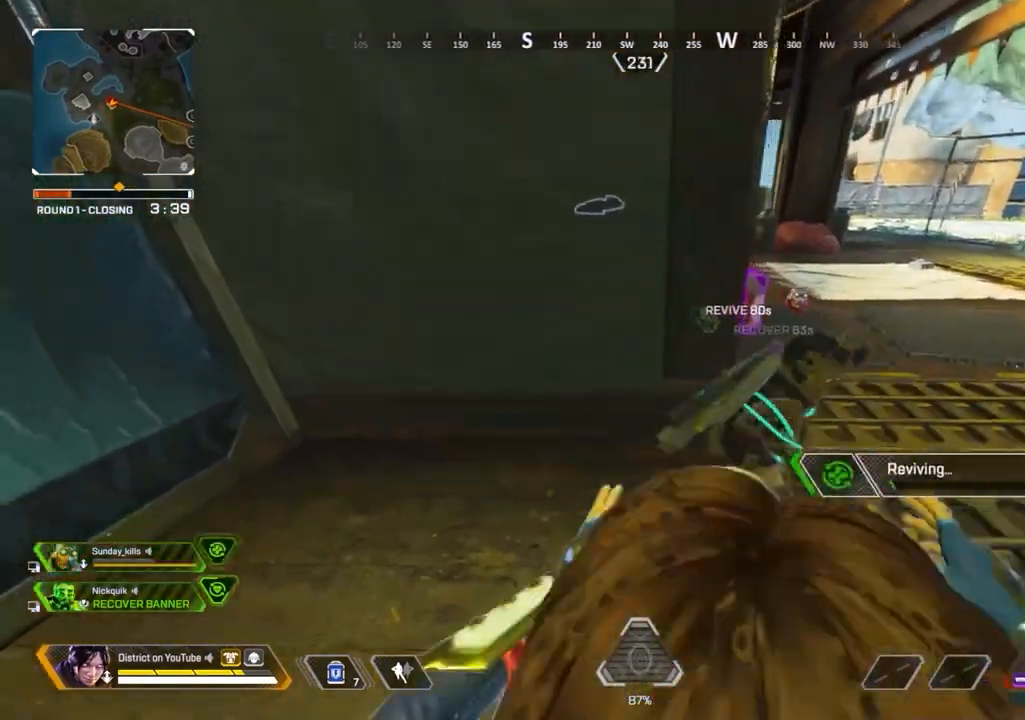
Gameplay with a controller (Xbox layout); each line is a JSON object with the inputs held at the frame after it. "events" lists button and stick changes between this image and that frame as [ms after this image, input, new state], when the widget could be followed in between.
{"buttons": ["X"], "left_stick": "center", "right_stick": "center", "events": []}
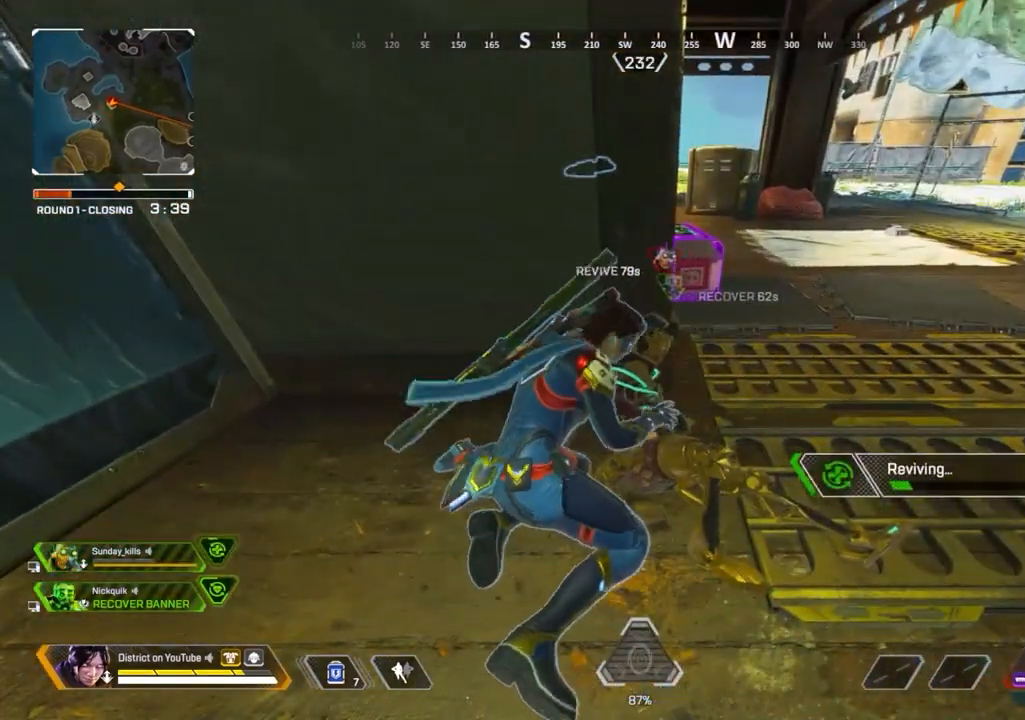
{"buttons": ["X"], "left_stick": "center", "right_stick": "center", "events": []}
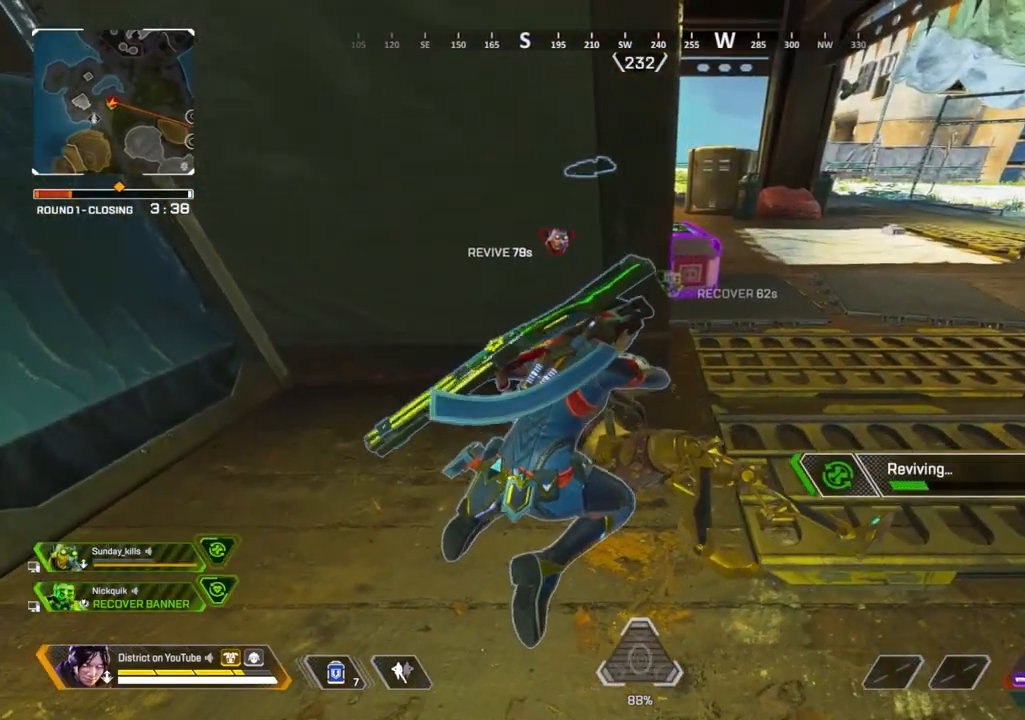
{"buttons": ["X"], "left_stick": "center", "right_stick": "center", "events": []}
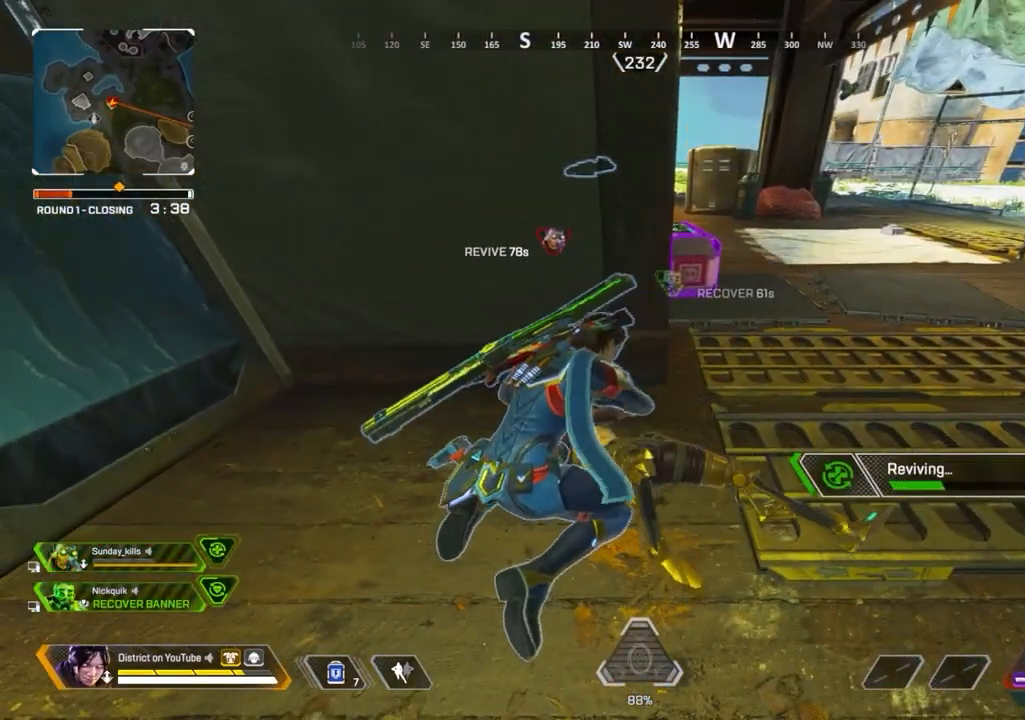
{"buttons": ["X"], "left_stick": "center", "right_stick": "center", "events": []}
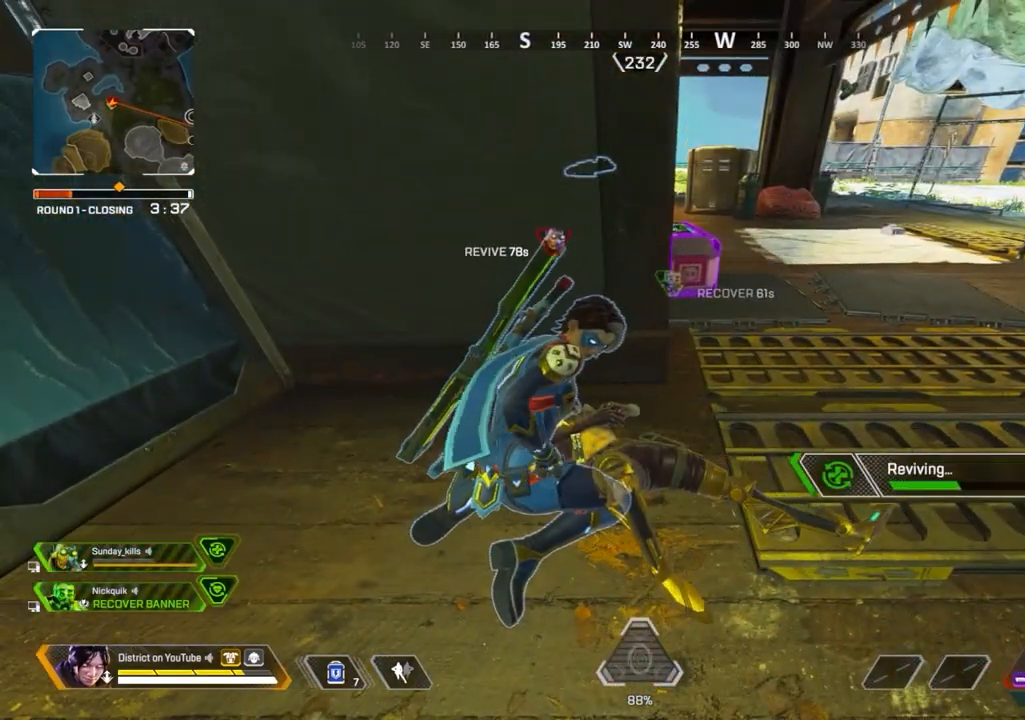
{"buttons": ["X"], "left_stick": "center", "right_stick": "center", "events": []}
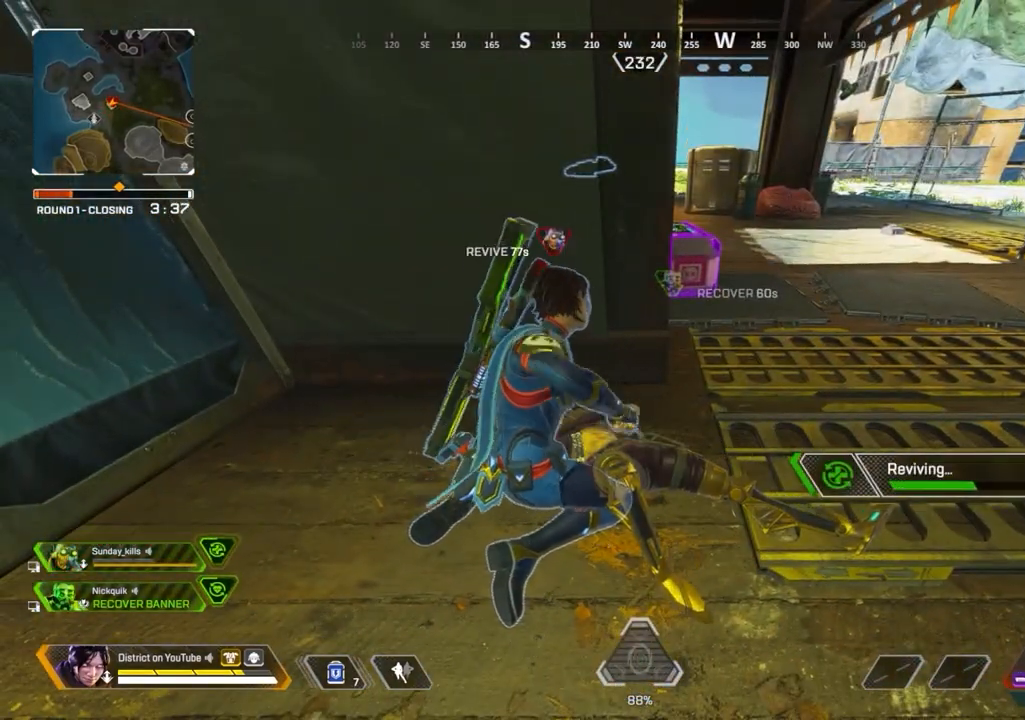
{"buttons": ["X"], "left_stick": "center", "right_stick": "center", "events": []}
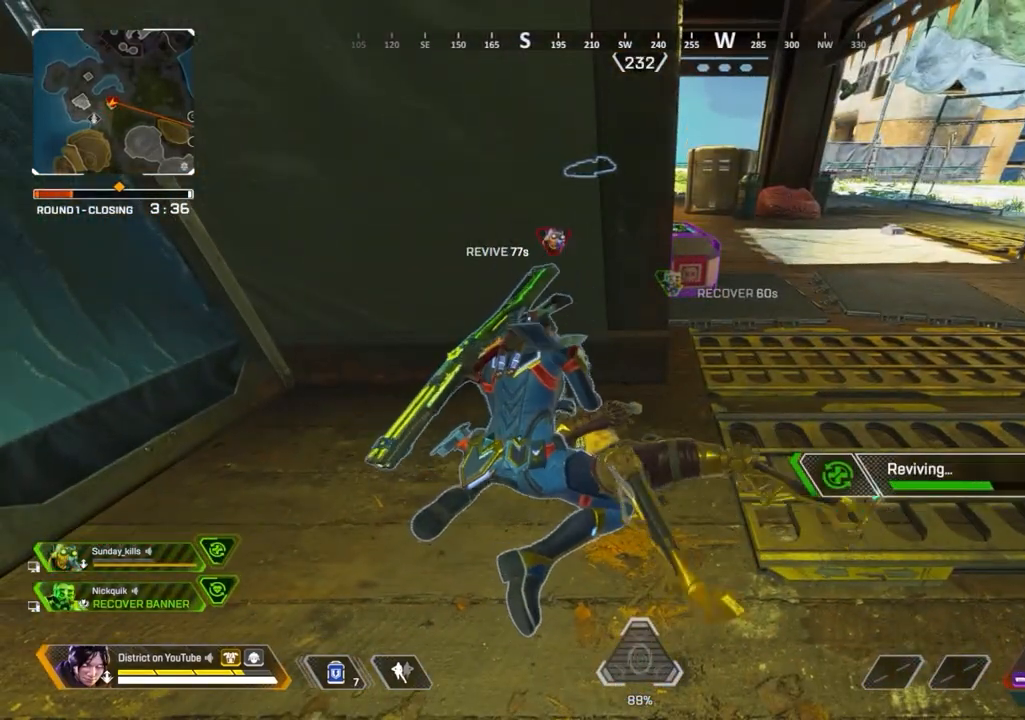
{"buttons": [], "left_stick": "left", "right_stick": "center", "events": [[317, "X", "up"], [367, "left_stick", "left"]]}
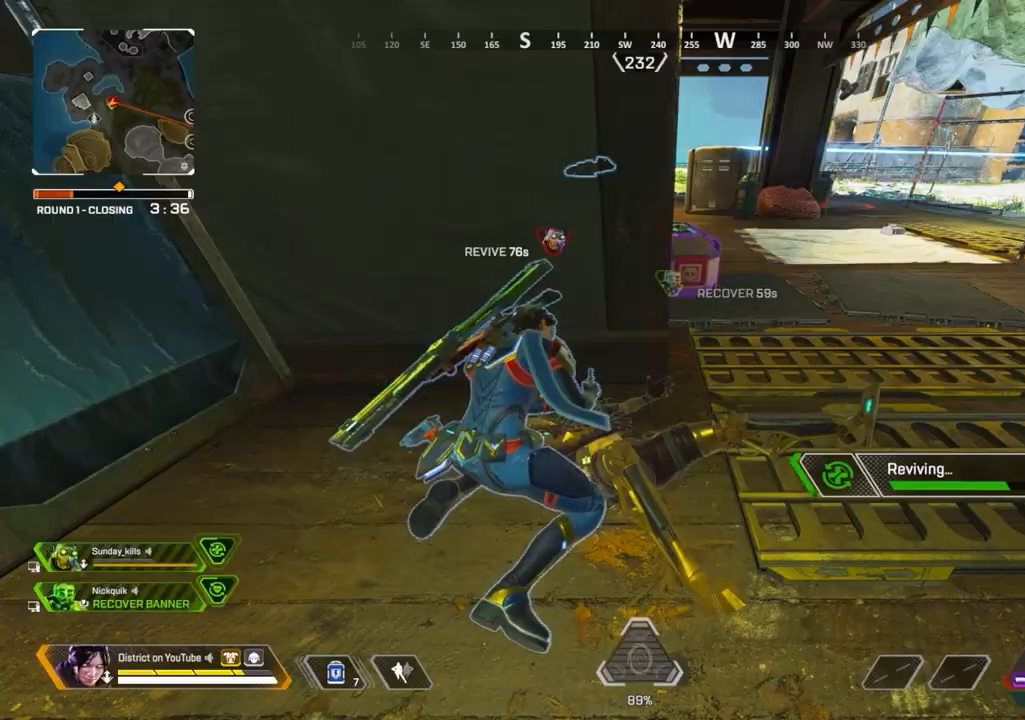
{"buttons": [], "left_stick": "right", "right_stick": "center", "events": [[183, "A", "down"], [283, "right_stick", "down-right"], [300, "A", "up"], [400, "A", "down"], [417, "left_stick", "right"], [450, "right_stick", "center"], [483, "A", "up"]]}
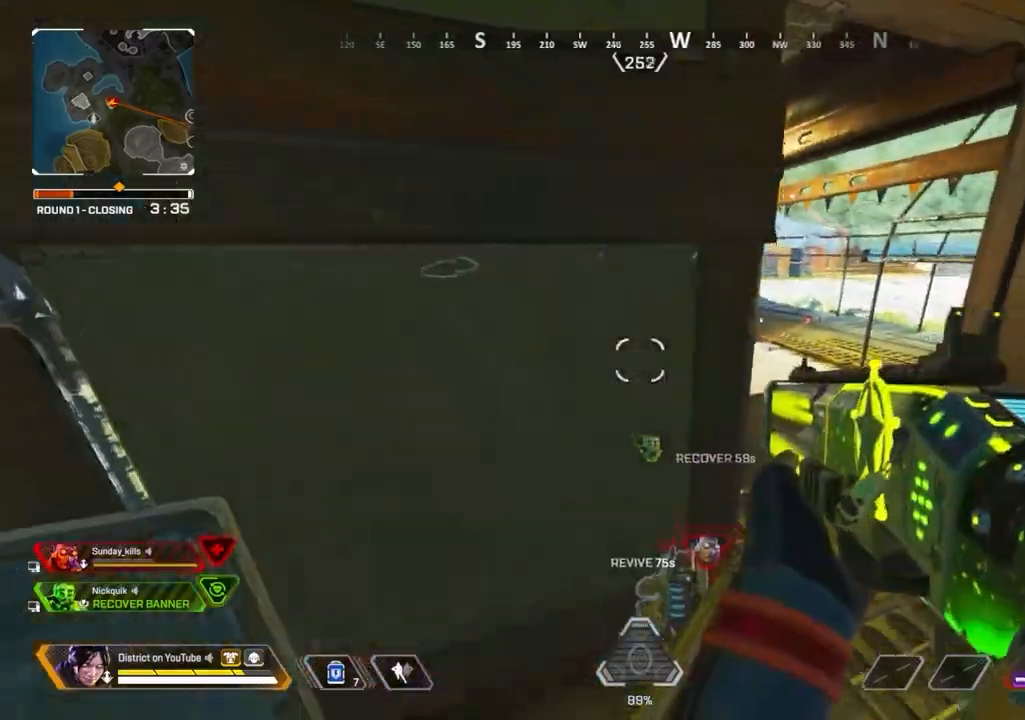
{"buttons": [], "left_stick": "up", "right_stick": "center", "events": [[117, "left_stick", "up"]]}
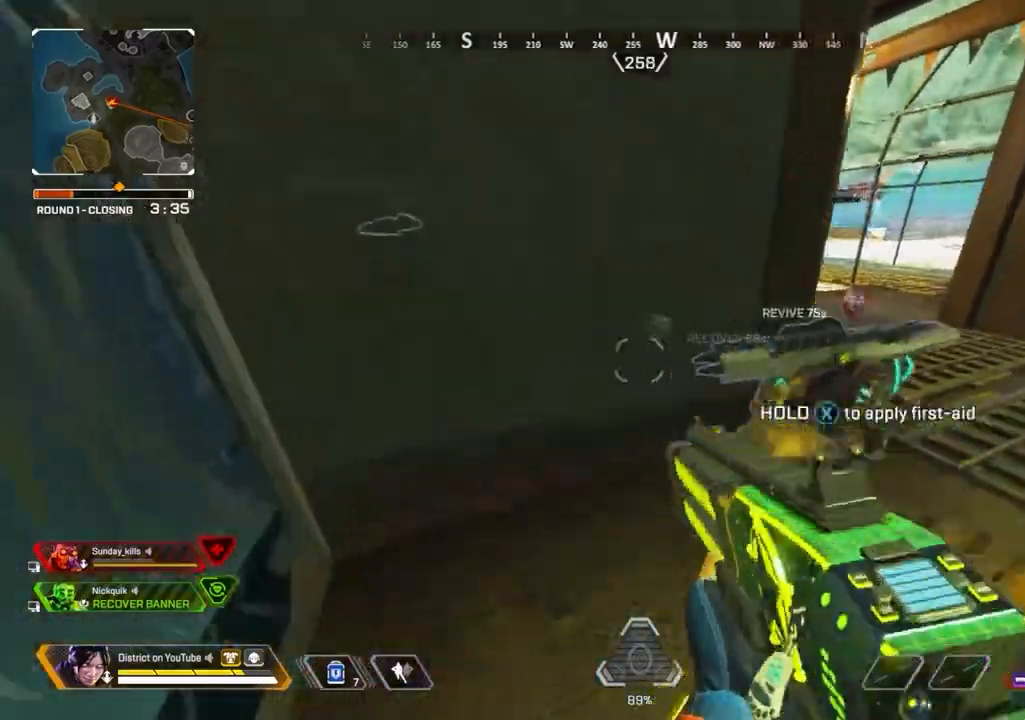
{"buttons": ["Y"], "left_stick": "right", "right_stick": "down-left", "events": [[100, "A", "down"], [217, "A", "up"], [300, "left_stick", "right"], [300, "right_stick", "right"], [317, "A", "down"], [350, "Y", "down"], [433, "A", "up"], [433, "right_stick", "down-left"]]}
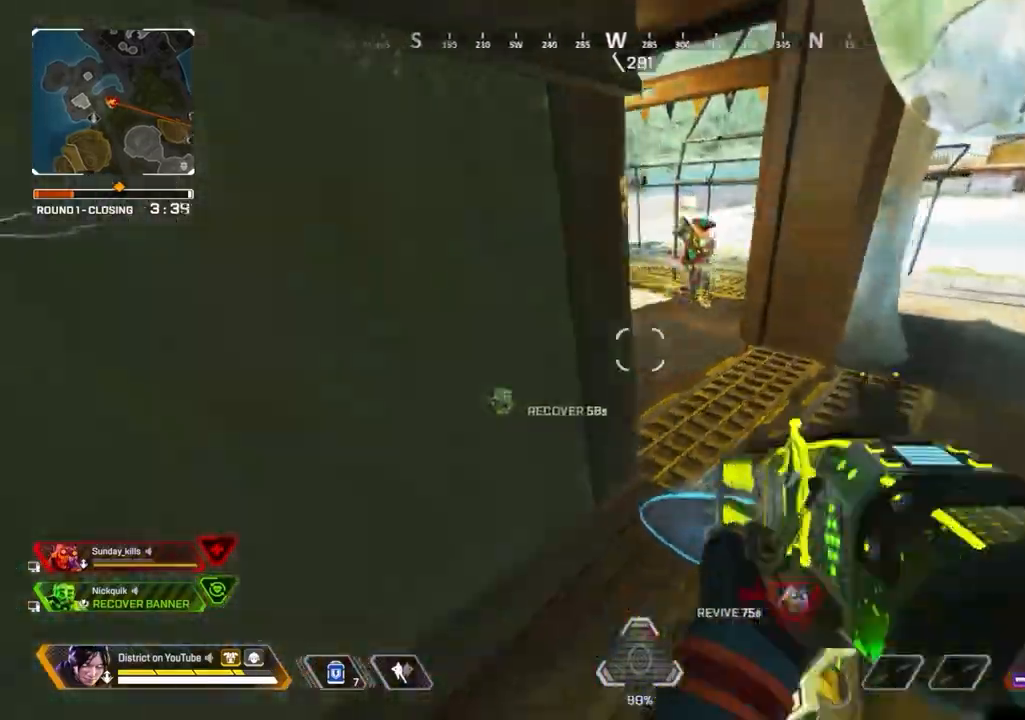
{"buttons": ["Y"], "left_stick": "up-right", "right_stick": "center", "events": [[33, "left_stick", "up-right"], [50, "right_stick", "center"], [250, "right_stick", "up-right"], [333, "right_stick", "up-left"], [383, "right_stick", "center"]]}
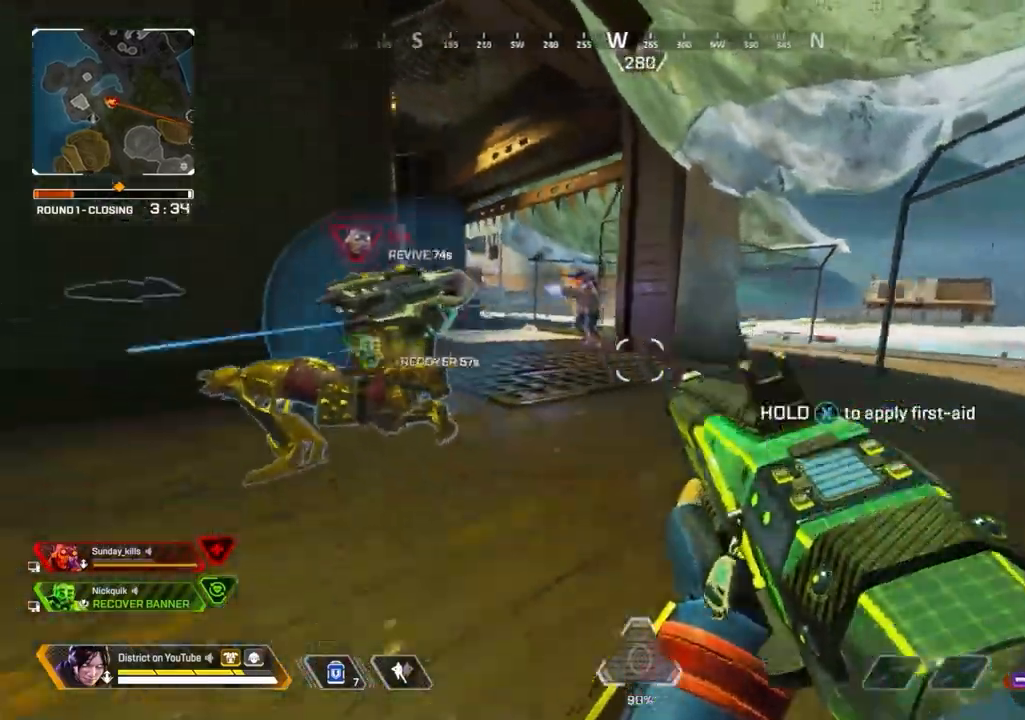
{"buttons": ["L2"], "left_stick": "left", "right_stick": "left", "events": [[83, "L3", "down"], [100, "A", "down"], [250, "A", "up"], [267, "L2", "down"], [283, "L3", "up"], [283, "left_stick", "up-left"], [333, "Y", "up"], [333, "left_stick", "left"], [367, "right_stick", "up-right"], [450, "right_stick", "left"]]}
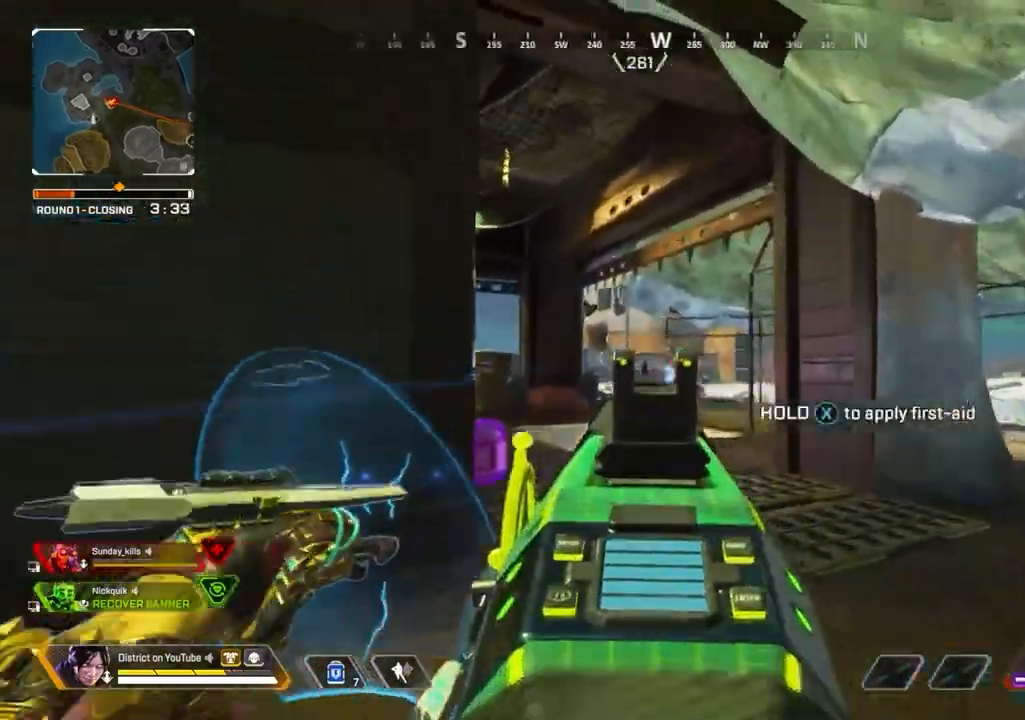
{"buttons": ["Y"], "left_stick": "up-right", "right_stick": "center", "events": [[17, "R2", "down"], [33, "right_stick", "center"], [83, "L2", "up"], [83, "Y", "down"], [133, "R2", "up"], [400, "left_stick", "up"], [467, "left_stick", "up-right"]]}
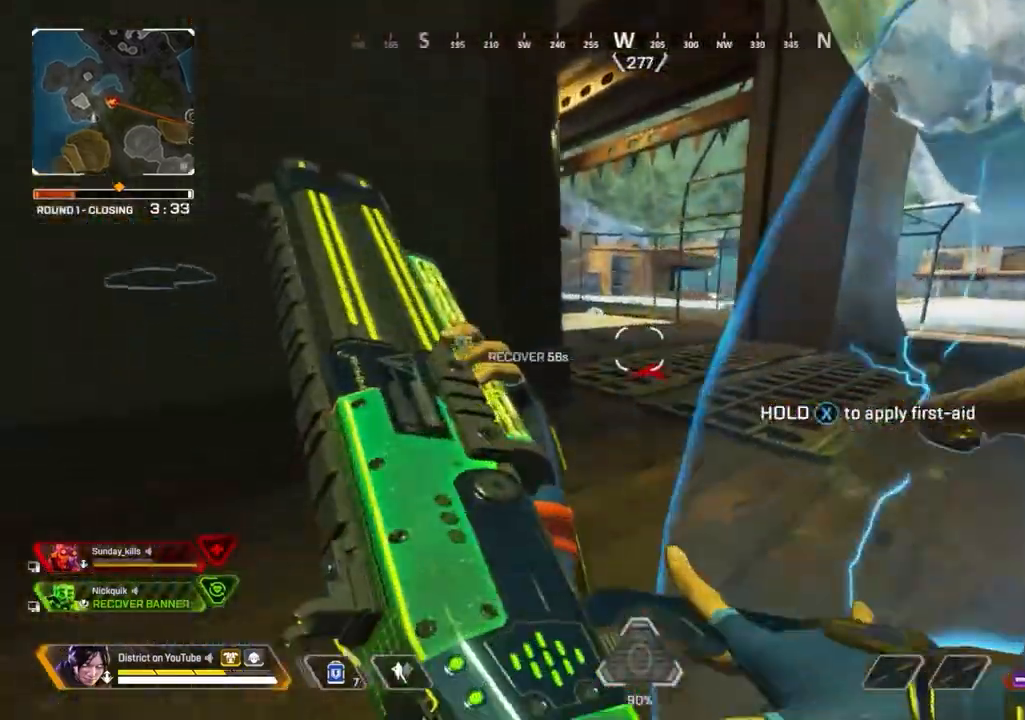
{"buttons": ["Y", "R3"], "left_stick": "down-right", "right_stick": "center", "events": [[33, "left_stick", "right"], [267, "left_stick", "center"], [350, "left_stick", "down-right"], [433, "R3", "down"]]}
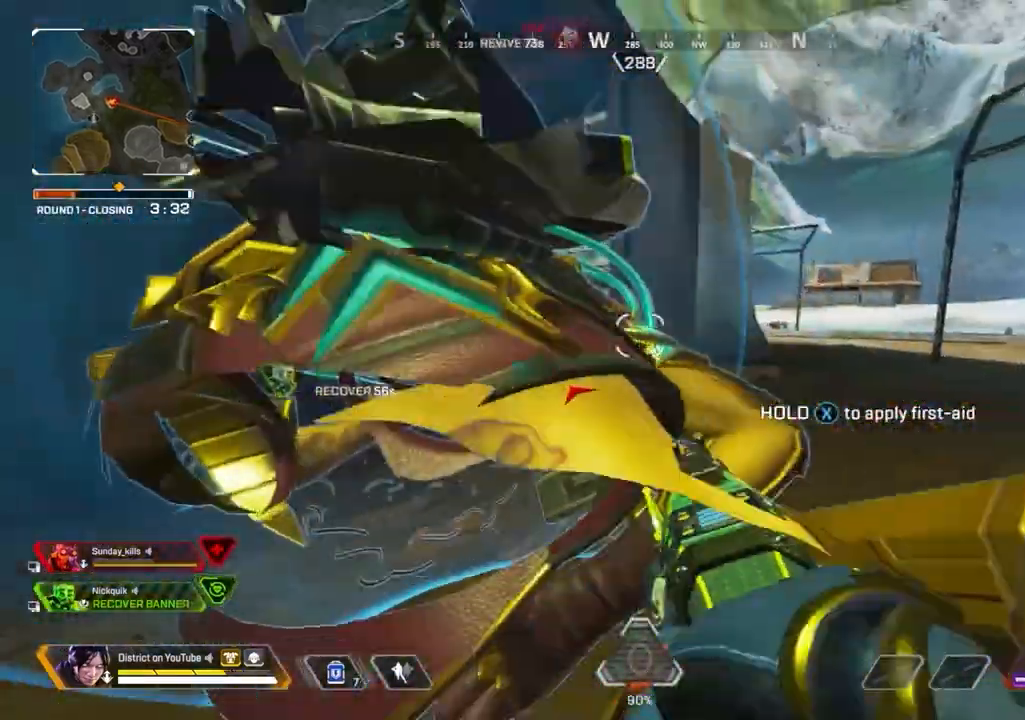
{"buttons": ["Y"], "left_stick": "center", "right_stick": "center", "events": [[133, "left_stick", "left"], [250, "R3", "up"], [383, "left_stick", "center"]]}
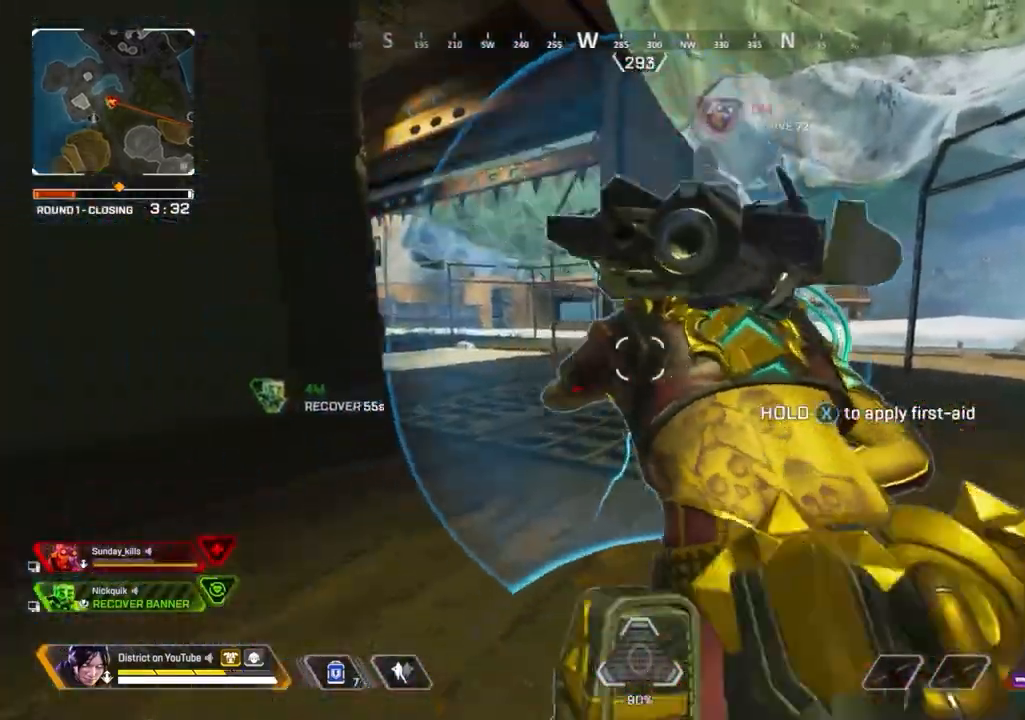
{"buttons": ["Y"], "left_stick": "up-right", "right_stick": "center", "events": [[133, "left_stick", "up-left"], [217, "left_stick", "center"], [433, "left_stick", "up-right"]]}
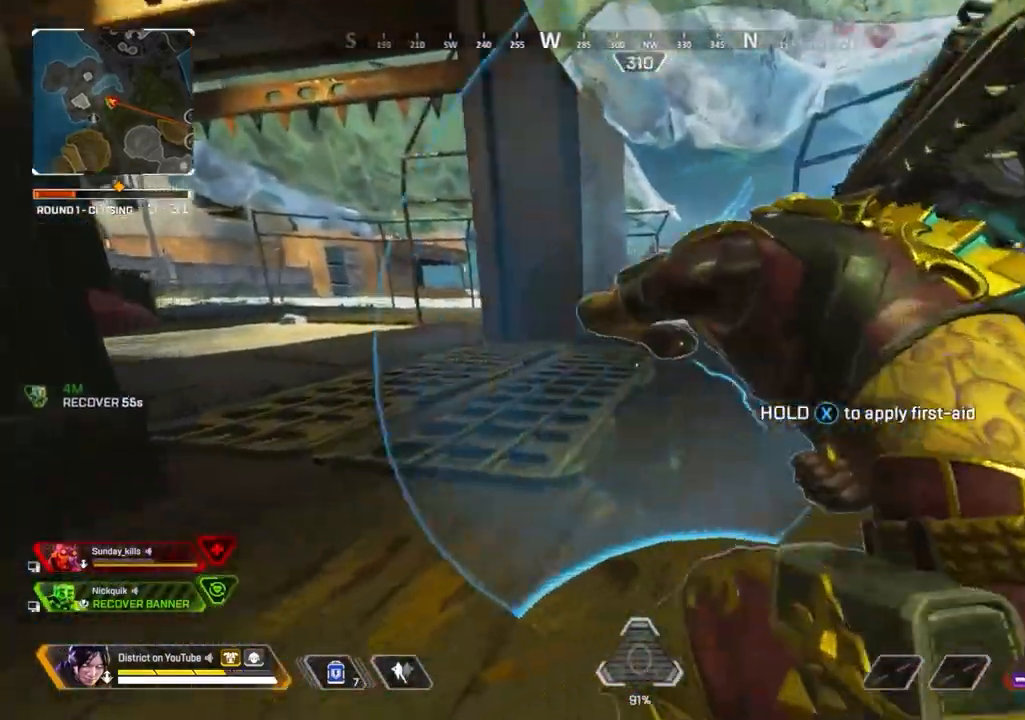
{"buttons": ["A", "Y", "L3"], "left_stick": "up", "right_stick": "center", "events": [[33, "left_stick", "up"], [50, "Y", "up"], [100, "R3", "down"], [167, "right_stick", "left"], [217, "R3", "up"], [217, "Y", "down"], [217, "right_stick", "center"], [267, "right_stick", "right"], [367, "right_stick", "center"], [433, "A", "down"], [433, "L3", "down"]]}
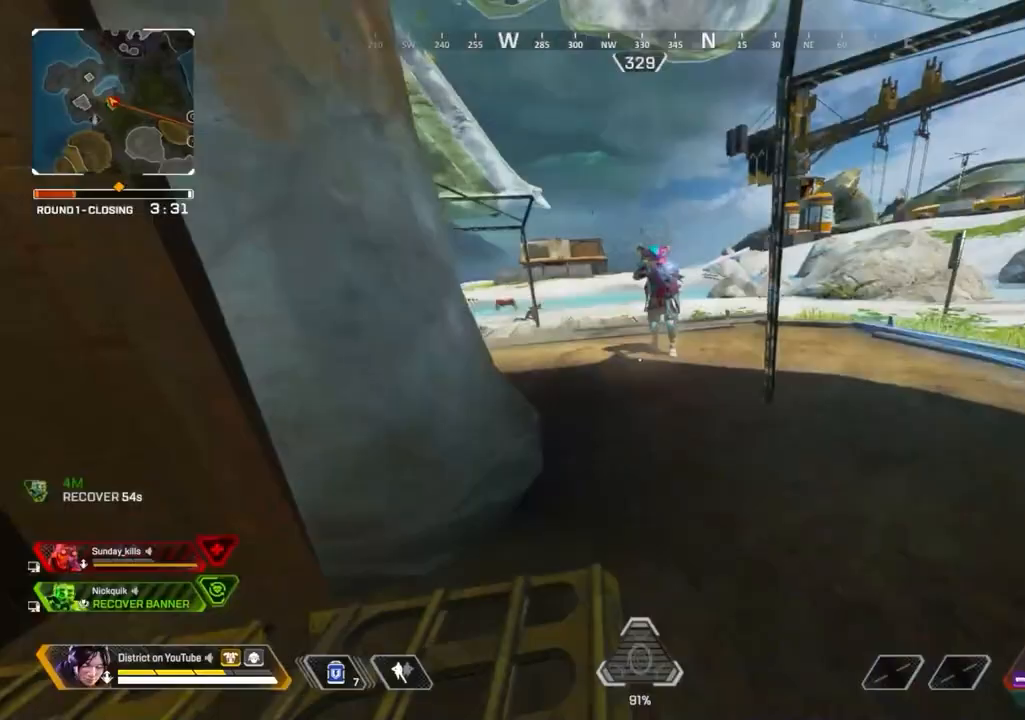
{"buttons": ["Y", "R2"], "left_stick": "up", "right_stick": "left", "events": [[83, "A", "up"], [117, "left_stick", "right"], [133, "right_stick", "left"], [167, "L3", "up"], [250, "left_stick", "up-right"], [450, "left_stick", "up"], [500, "R2", "down"]]}
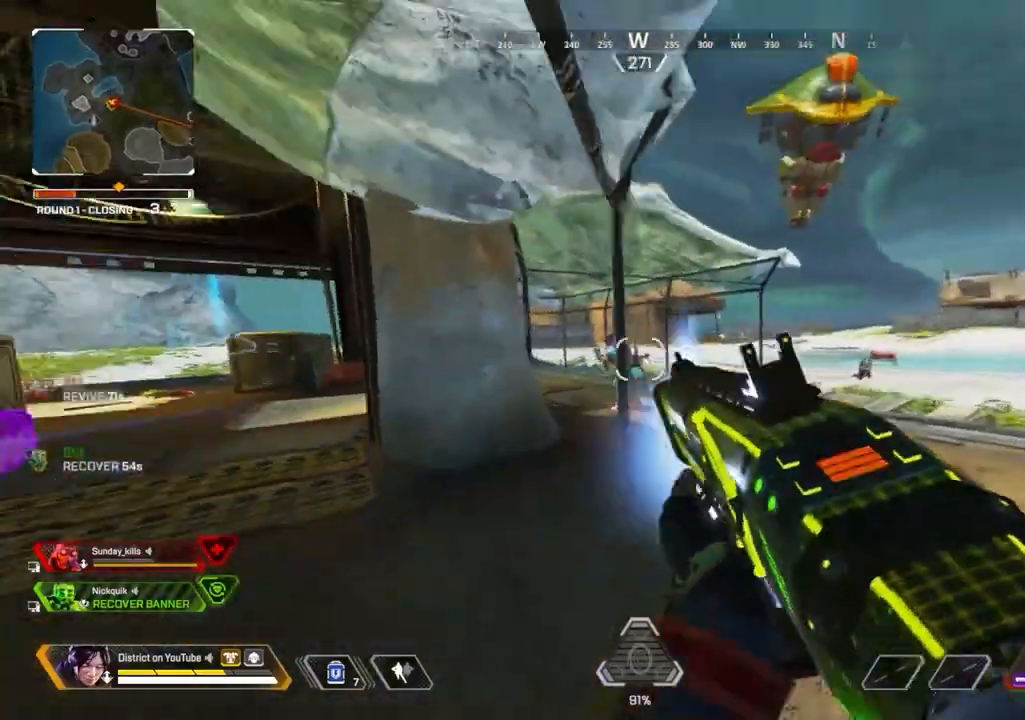
{"buttons": ["Y"], "left_stick": "up-left", "right_stick": "center", "events": [[17, "right_stick", "center"], [100, "R2", "up"], [100, "Y", "up"], [267, "left_stick", "up-left"], [283, "Y", "down"]]}
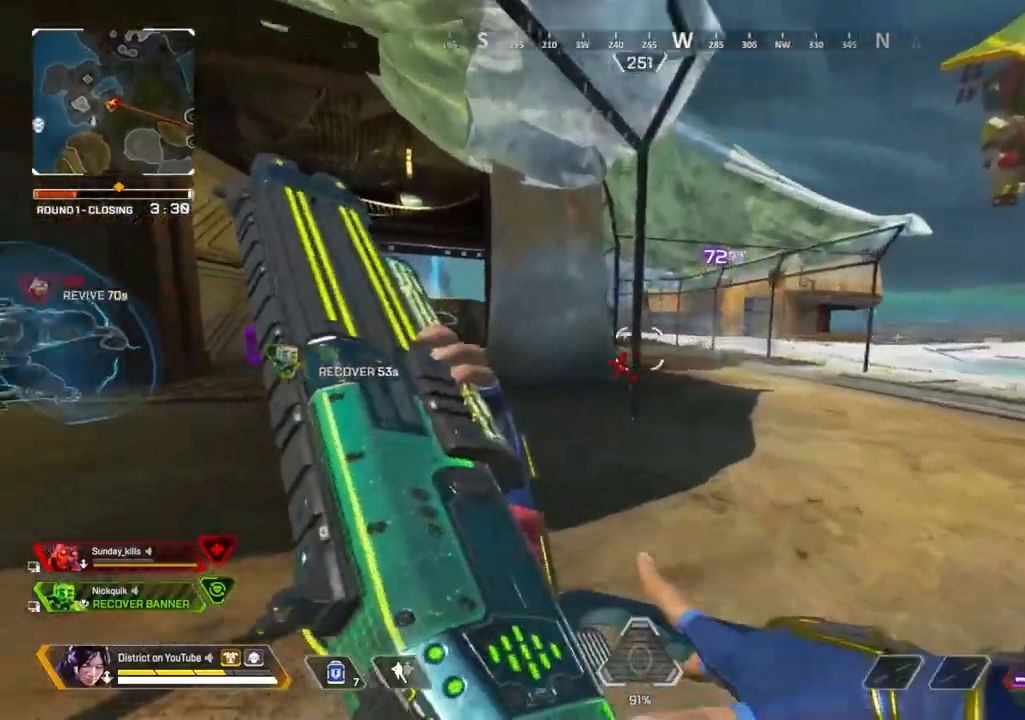
{"buttons": ["Y"], "left_stick": "left", "right_stick": "center", "events": [[83, "Y", "up"], [367, "A", "down"], [417, "Y", "down"], [433, "A", "up"], [433, "left_stick", "left"]]}
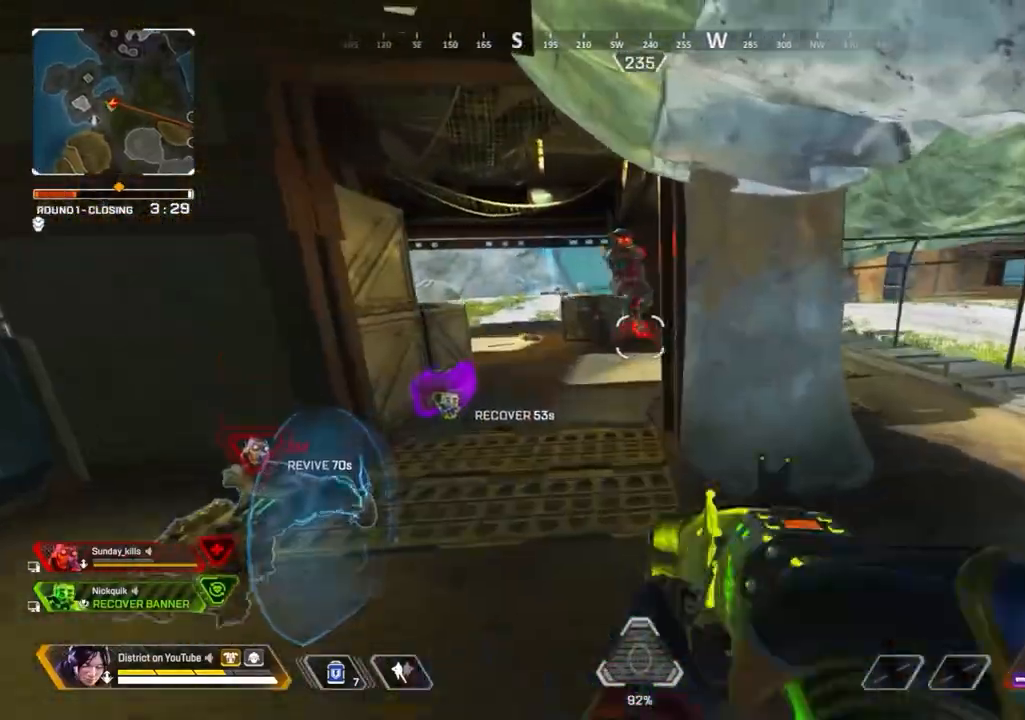
{"buttons": [], "left_stick": "down-left", "right_stick": "down-right", "events": [[333, "R2", "down"], [350, "right_stick", "down-left"], [383, "left_stick", "down-left"], [417, "right_stick", "down-right"], [433, "R2", "up"], [433, "Y", "up"]]}
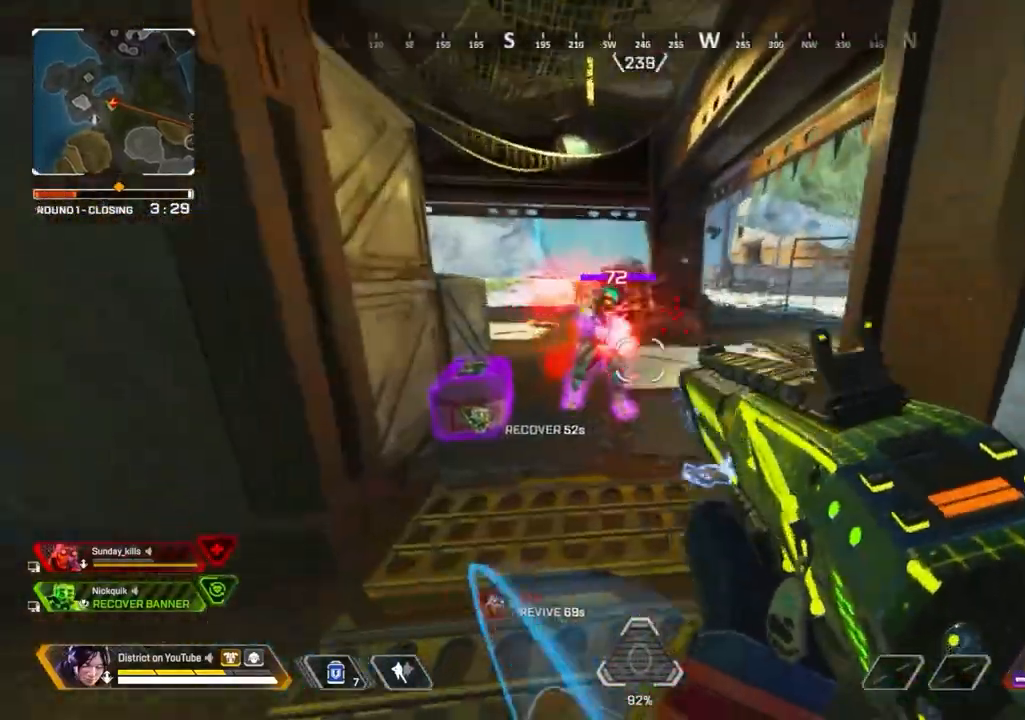
{"buttons": [], "left_stick": "up-right", "right_stick": "center", "events": [[17, "right_stick", "center"], [83, "Y", "down"], [267, "left_stick", "up-left"], [317, "left_stick", "up-right"], [417, "Y", "up"]]}
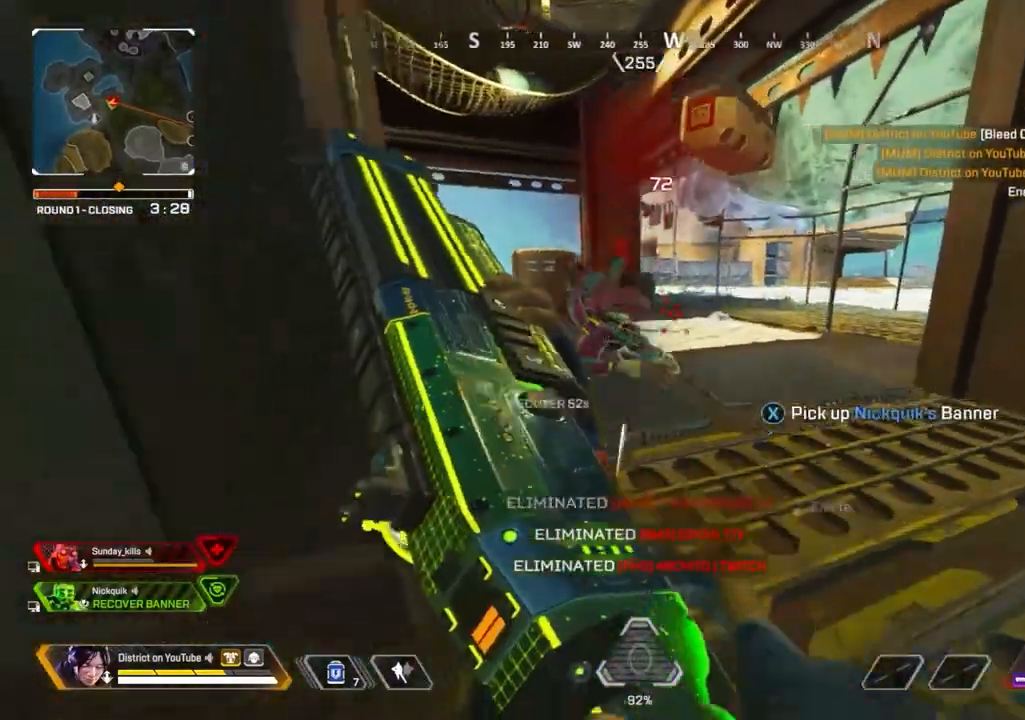
{"buttons": ["X"], "left_stick": "up", "right_stick": "center"}
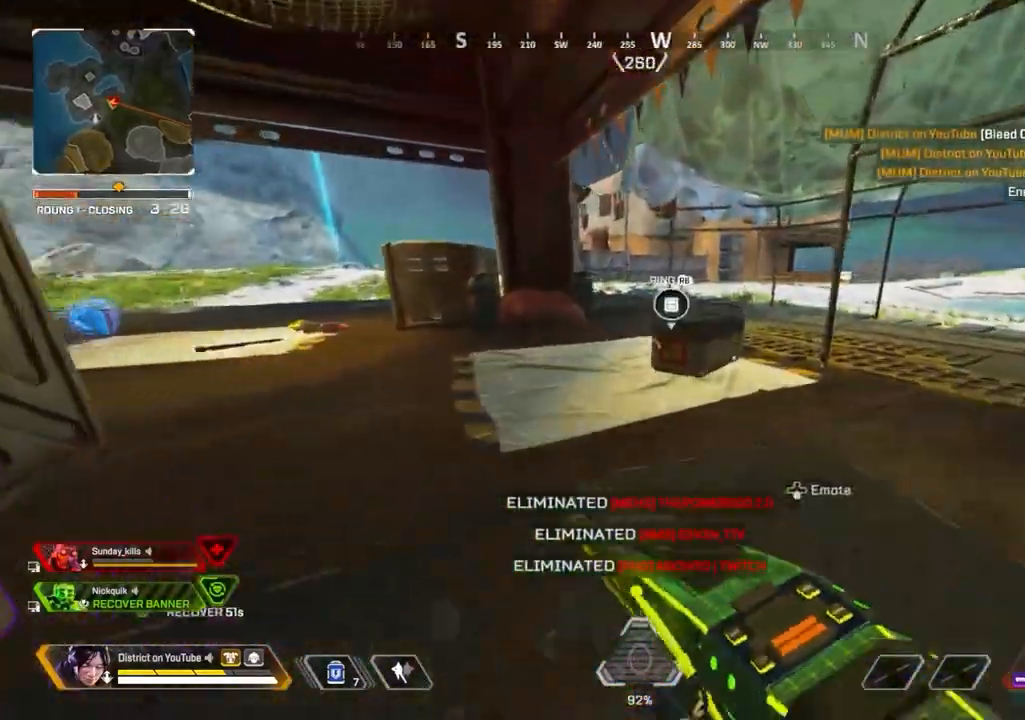
{"buttons": ["R3"], "left_stick": "up", "right_stick": "center", "events": [[50, "X", "up"], [50, "left_stick", "up-right"], [50, "right_stick", "left"], [183, "right_stick", "center"], [433, "left_stick", "up"], [467, "R3", "down"]]}
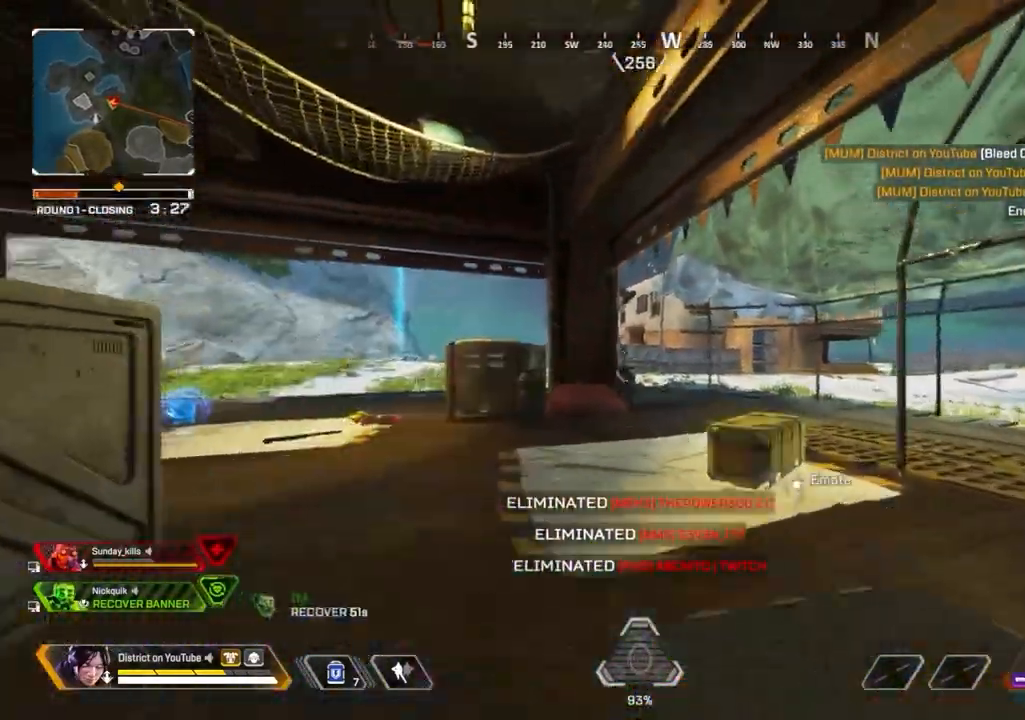
{"buttons": ["X", "Y"], "left_stick": "right", "right_stick": "center", "events": [[67, "R3", "up"], [100, "right_stick", "down-right"], [167, "right_stick", "center"], [183, "X", "down"], [350, "right_stick", "left"], [383, "Y", "down"], [417, "left_stick", "right"], [450, "right_stick", "center"]]}
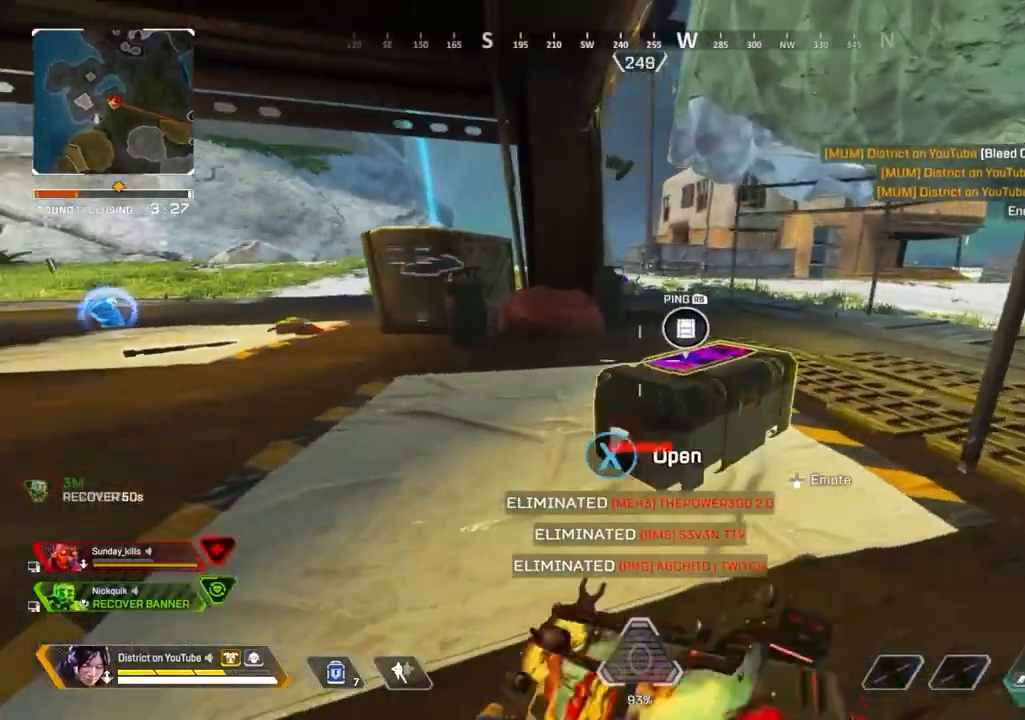
{"buttons": ["Y"], "left_stick": "up", "right_stick": "center", "events": [[100, "left_stick", "up-right"], [200, "left_stick", "center"], [350, "left_stick", "left"], [383, "X", "up"], [500, "left_stick", "up"]]}
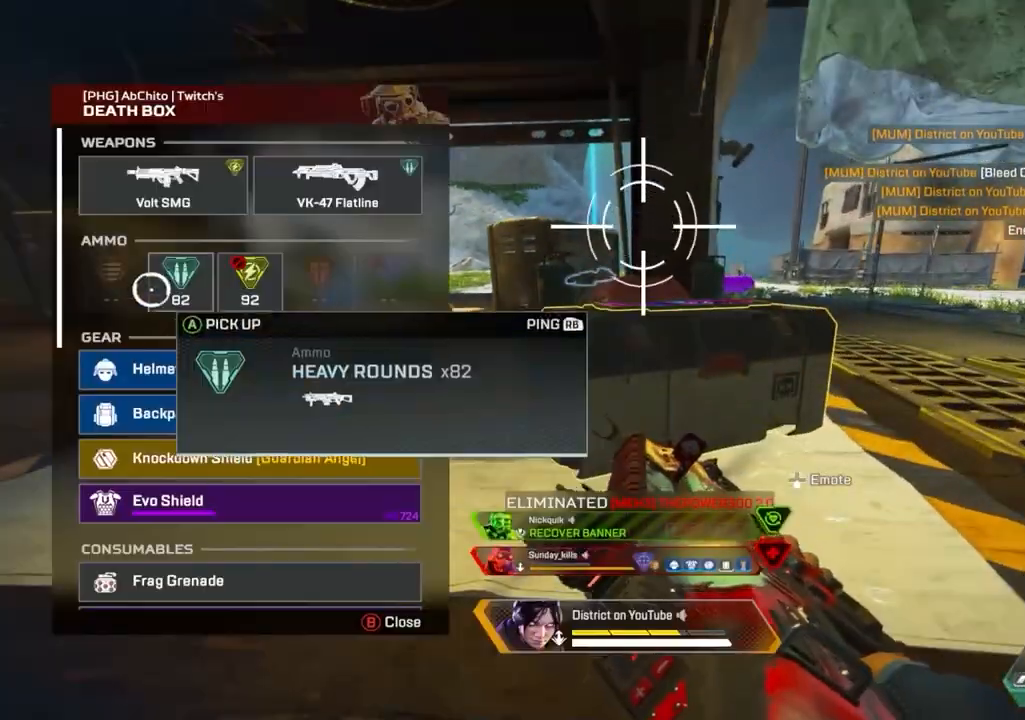
{"buttons": ["A", "Y"], "left_stick": "up-right", "right_stick": "center", "events": [[17, "left_stick", "center"], [117, "A", "down"], [200, "A", "up"], [283, "A", "down"], [350, "A", "up"], [350, "left_stick", "down"], [467, "A", "down"], [500, "left_stick", "up-right"]]}